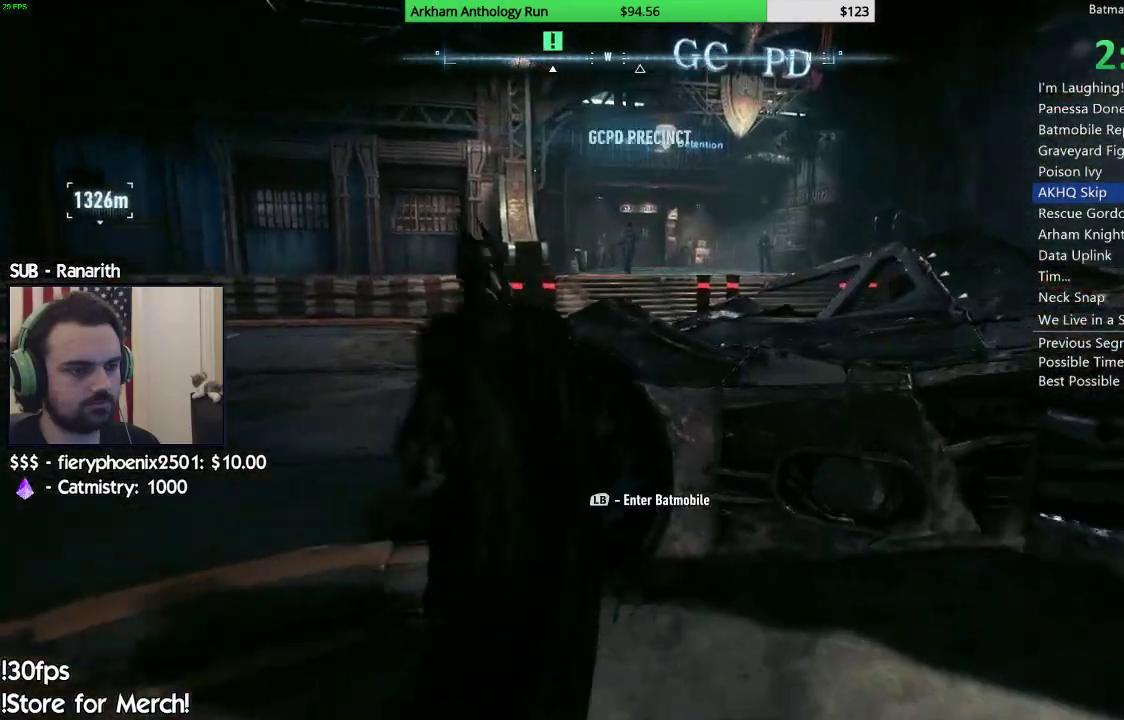
Gameplay with a controller (Xbox layout); each line is a JSON object with the inputs held at the frame after it. "events" lists button and stick changes between this image and that frame as [ms after this image, input, new state], when the widget could be followed in between.
{"buttons": ["A"], "left_stick": "up", "right_stick": "center", "events": [[317, "left_stick", "up"]]}
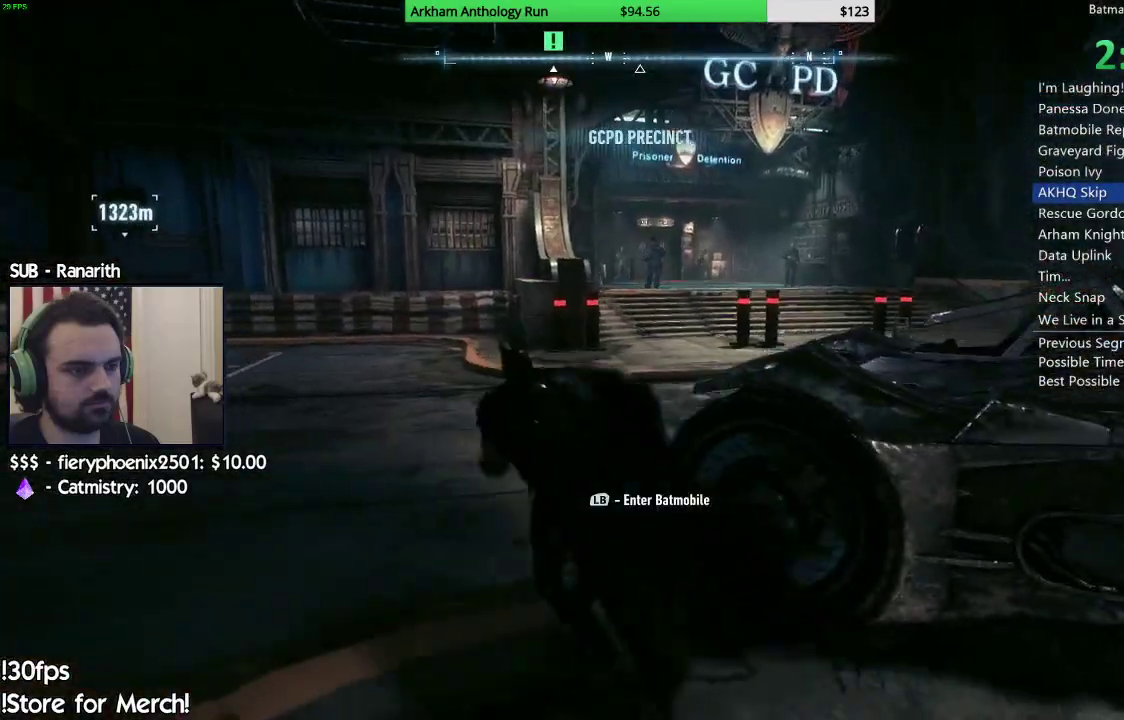
{"buttons": ["A"], "left_stick": "up-right", "right_stick": "center", "events": [[67, "left_stick", "up-right"]]}
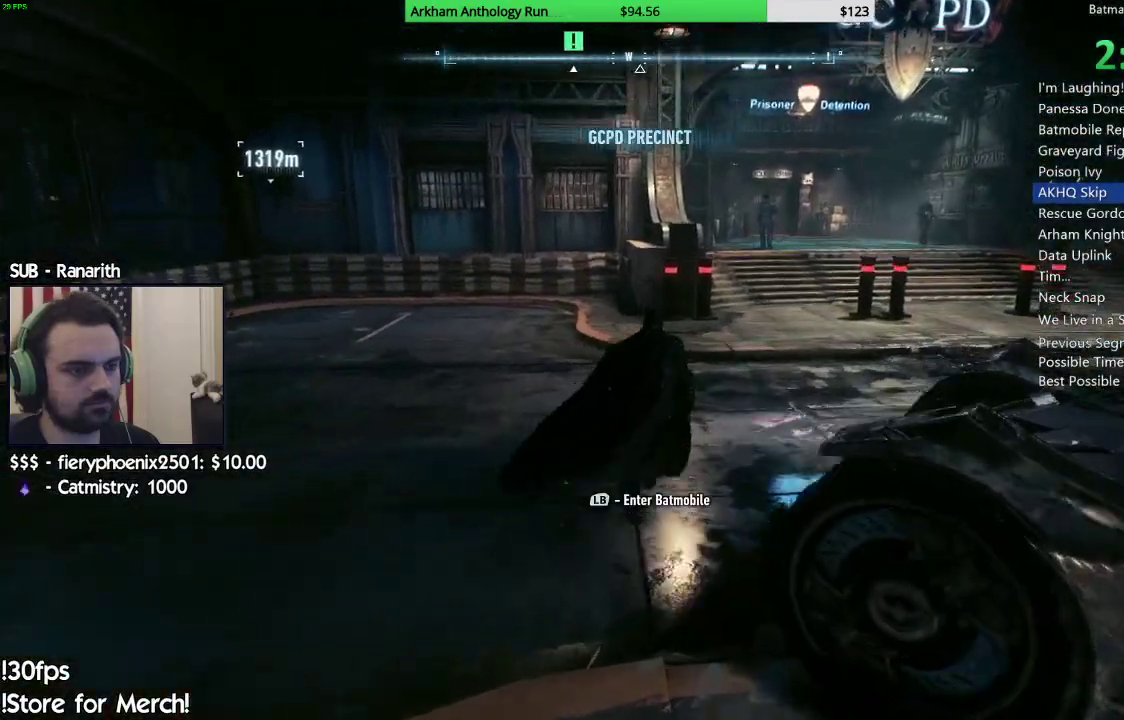
{"buttons": [], "left_stick": "up-right", "right_stick": "center", "events": [[467, "A", "up"]]}
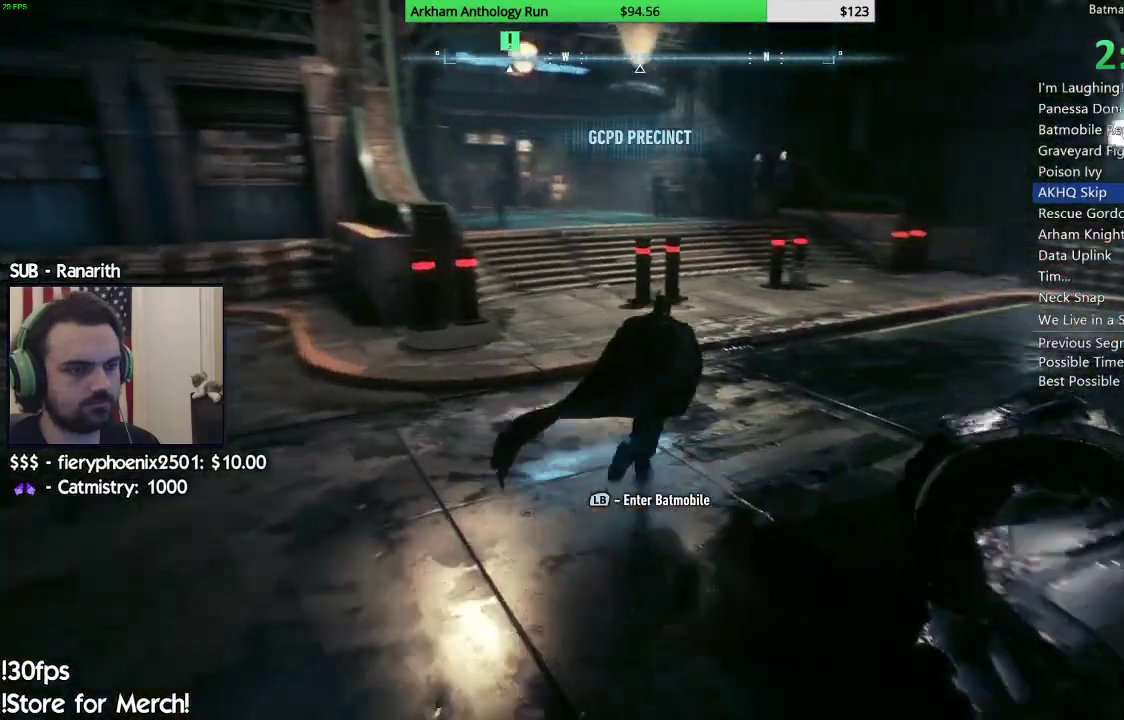
{"buttons": [], "left_stick": "center", "right_stick": "center", "events": [[50, "left_stick", "up"], [67, "A", "down"], [200, "A", "up"], [267, "A", "down"], [350, "A", "up"], [433, "A", "down"], [483, "left_stick", "center"], [500, "A", "up"]]}
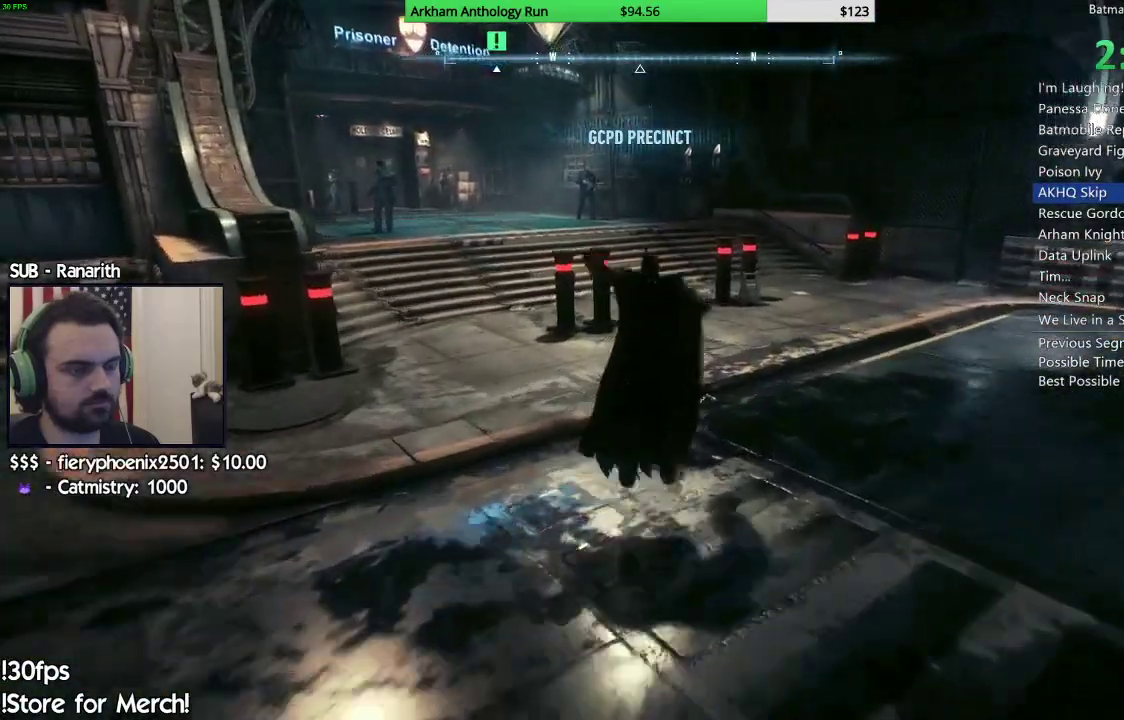
{"buttons": ["DPAD_DOWN"], "left_stick": "center", "right_stick": "center", "events": [[150, "DPAD_DOWN", "down"]]}
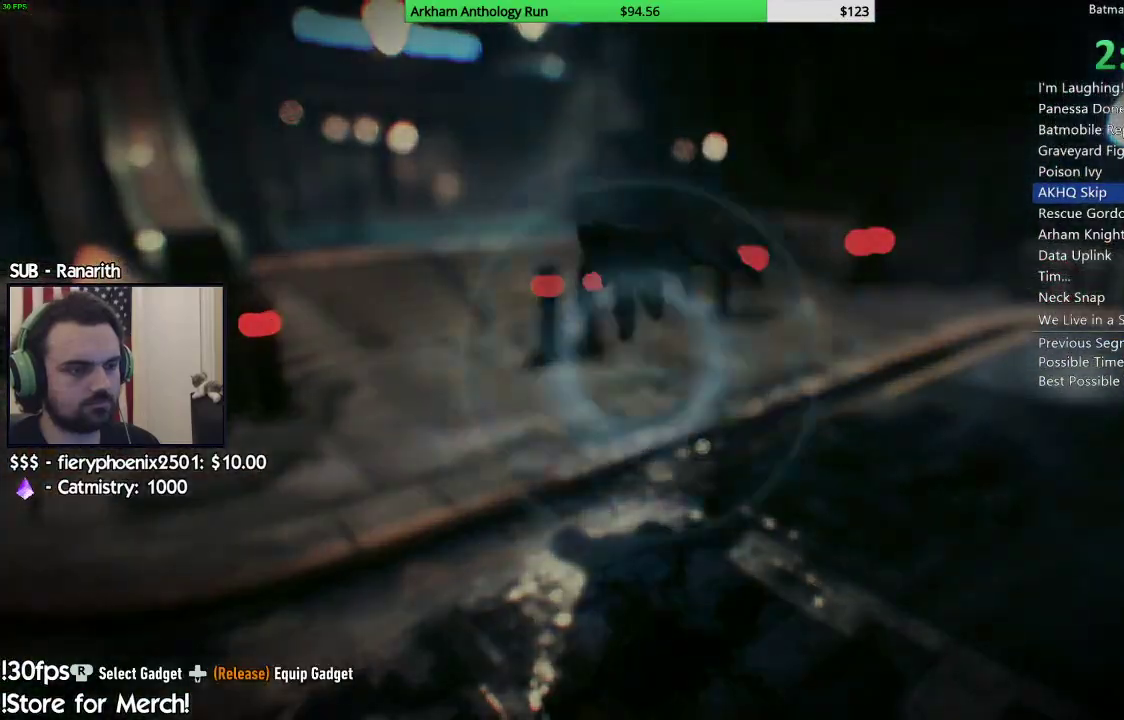
{"buttons": [], "left_stick": "center", "right_stick": "center", "events": [[83, "right_stick", "up-left"], [167, "DPAD_DOWN", "up"], [167, "right_stick", "center"]]}
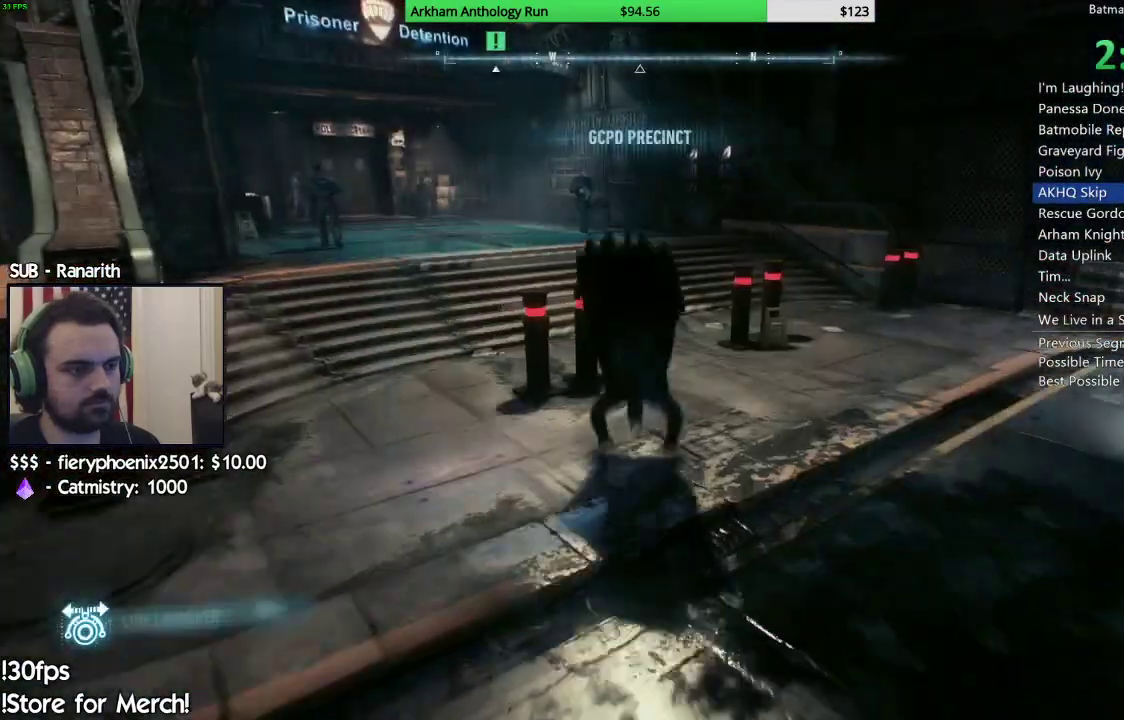
{"buttons": ["L2"], "left_stick": "up-right", "right_stick": "up-left", "events": [[233, "left_stick", "up-right"], [267, "right_stick", "left"], [433, "right_stick", "up-left"], [483, "L2", "down"]]}
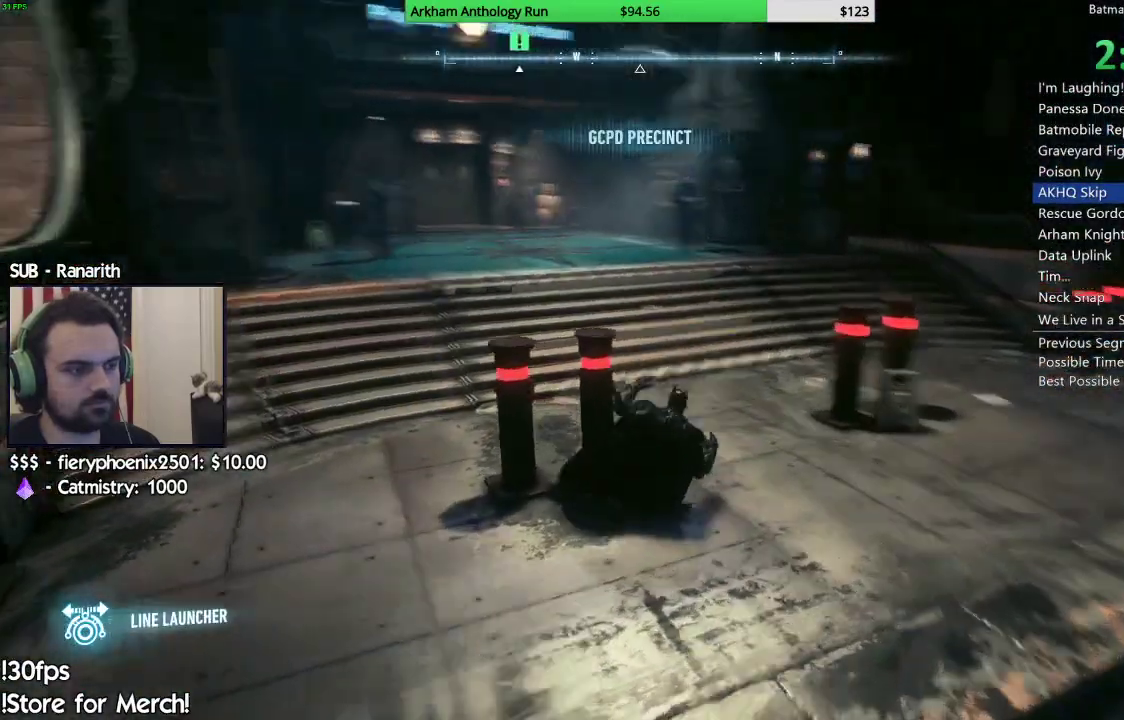
{"buttons": ["L2"], "left_stick": "up-right", "right_stick": "center", "events": [[167, "right_stick", "center"], [233, "right_stick", "up-left"], [400, "right_stick", "center"]]}
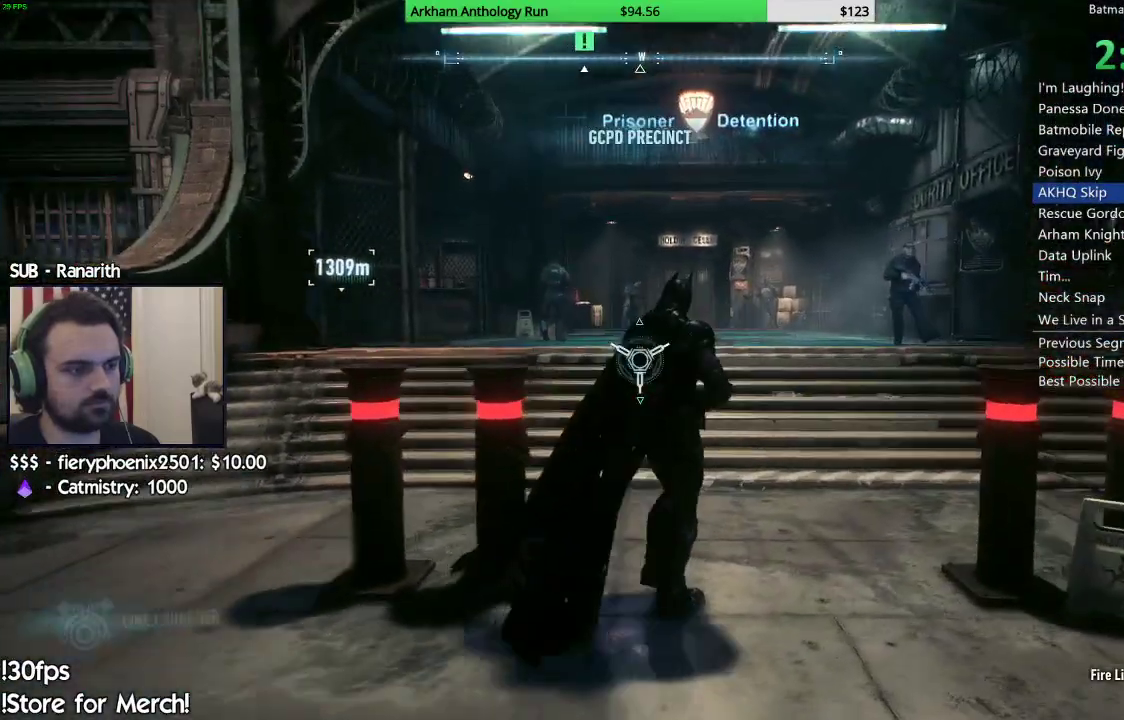
{"buttons": ["L2"], "left_stick": "up-left", "right_stick": "center", "events": [[117, "right_stick", "up-right"], [217, "right_stick", "center"], [283, "left_stick", "up"], [333, "R2", "down"], [450, "left_stick", "up-left"], [483, "R2", "up"]]}
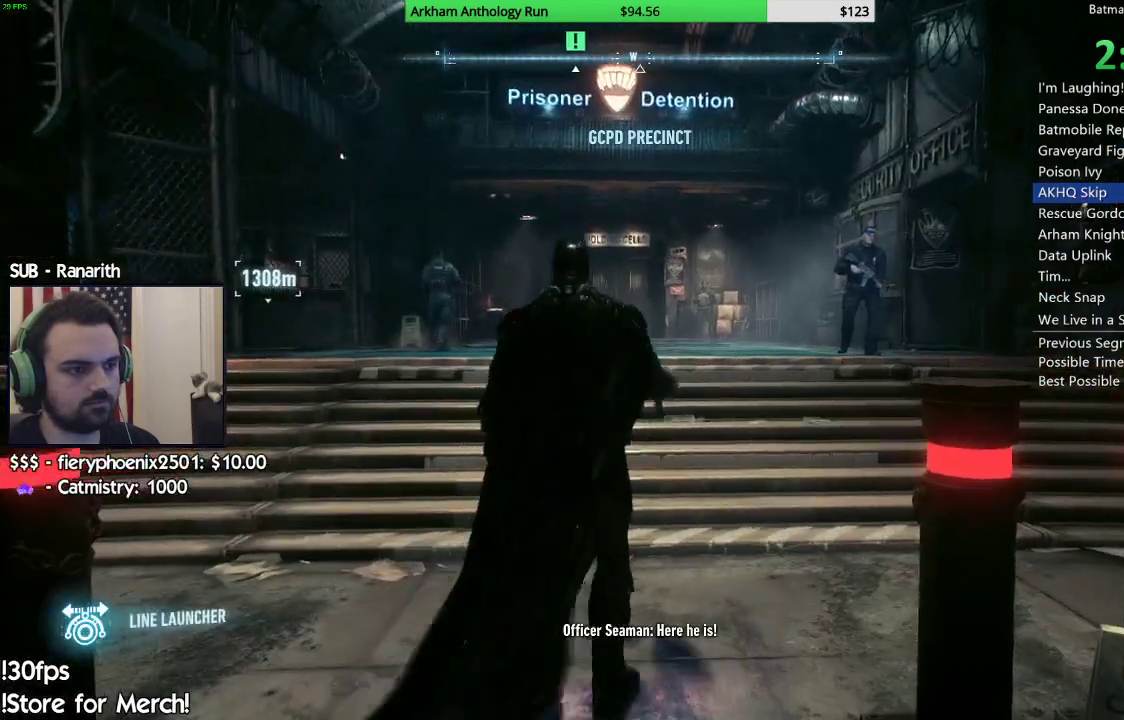
{"buttons": [], "left_stick": "center", "right_stick": "center", "events": [[167, "right_stick", "right"], [200, "L2", "up"], [217, "left_stick", "center"], [300, "right_stick", "down-right"], [417, "right_stick", "center"]]}
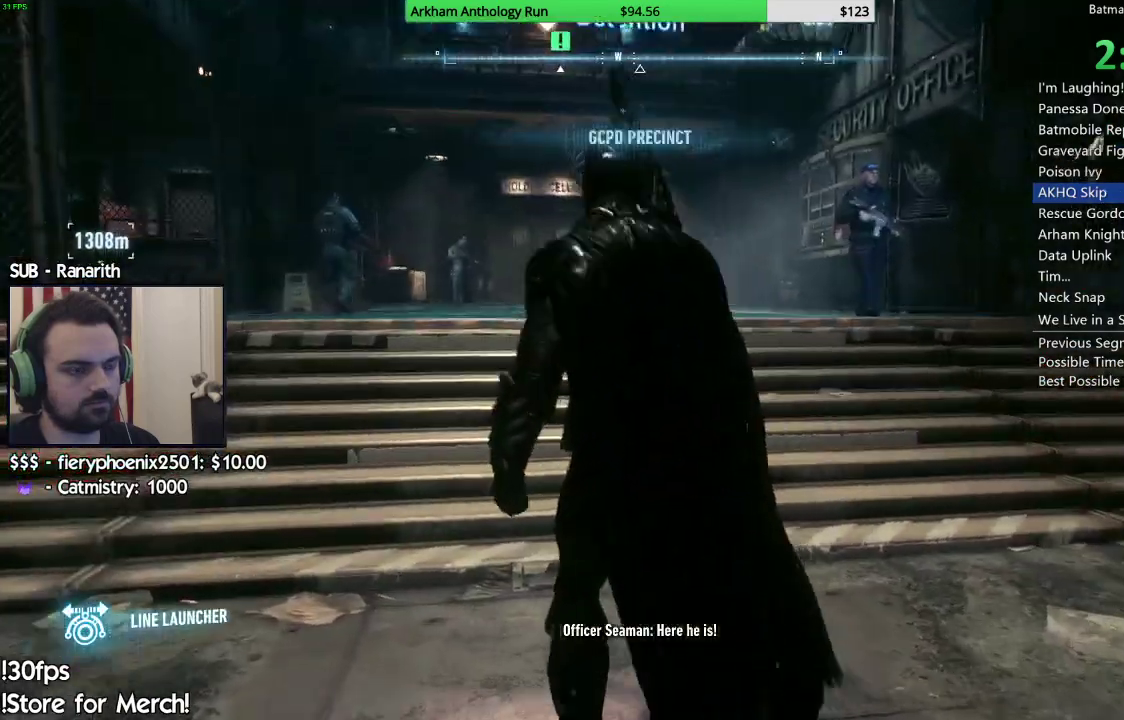
{"buttons": [], "left_stick": "center", "right_stick": "center", "events": [[317, "right_stick", "right"], [367, "right_stick", "down-right"], [483, "right_stick", "center"]]}
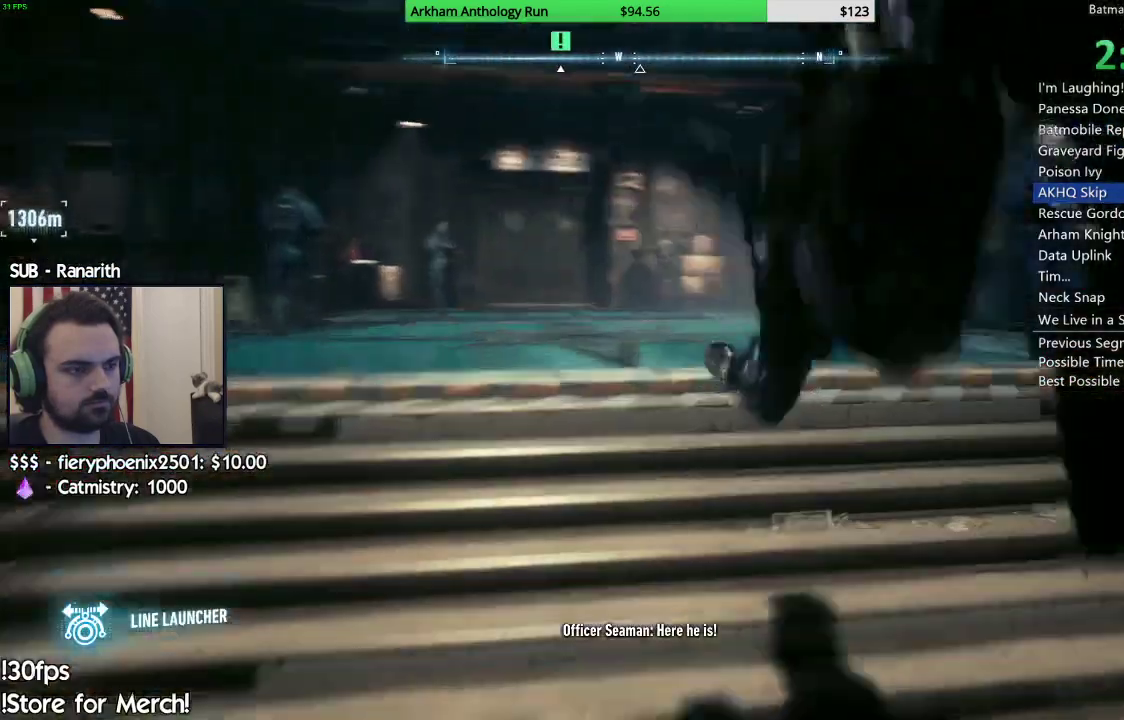
{"buttons": [], "left_stick": "center", "right_stick": "center", "events": []}
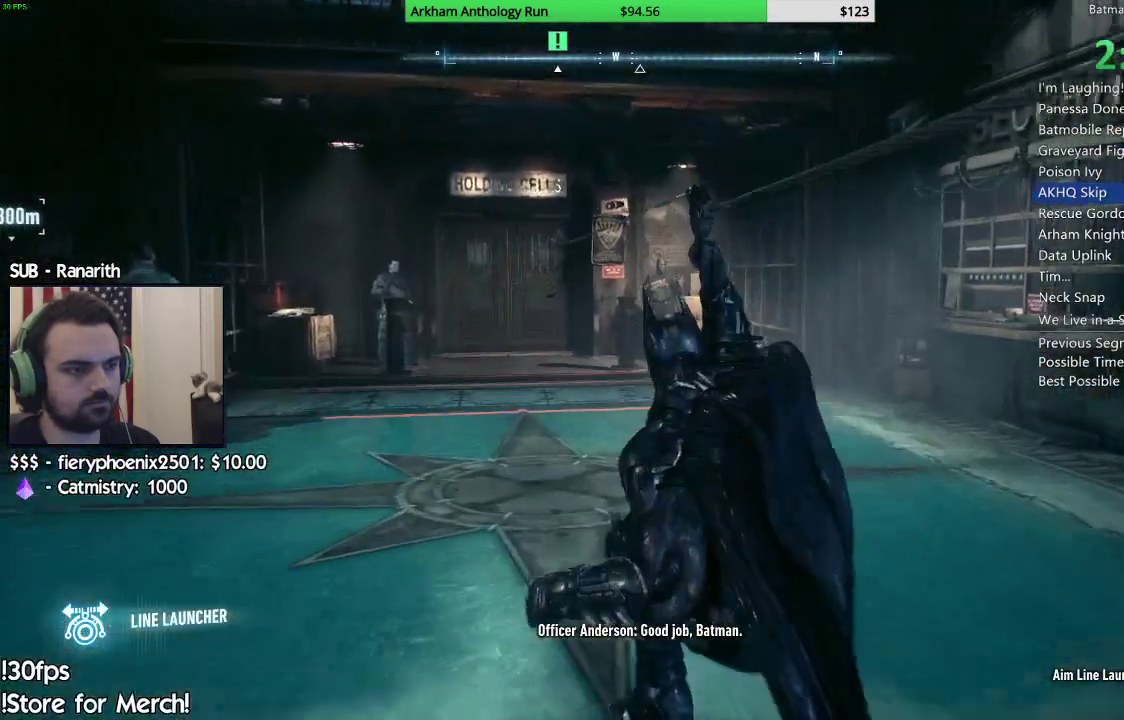
{"buttons": [], "left_stick": "center", "right_stick": "left", "events": [[17, "right_stick", "down"], [267, "right_stick", "center"], [500, "right_stick", "left"]]}
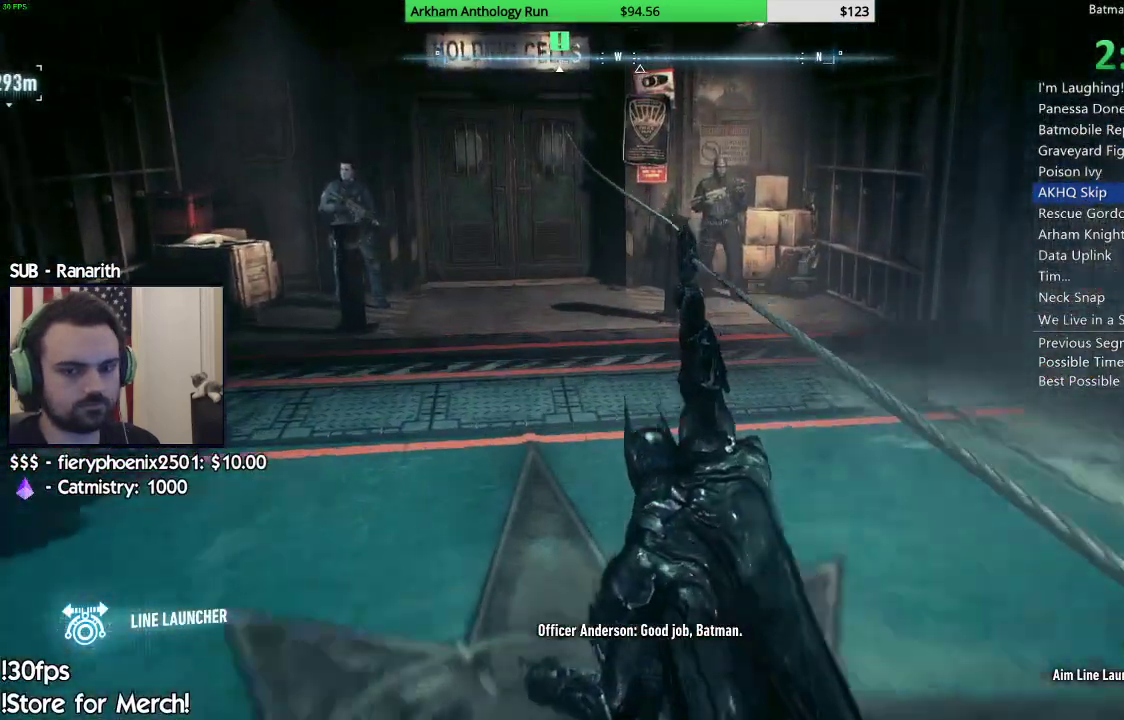
{"buttons": [], "left_stick": "center", "right_stick": "center", "events": [[183, "right_stick", "center"]]}
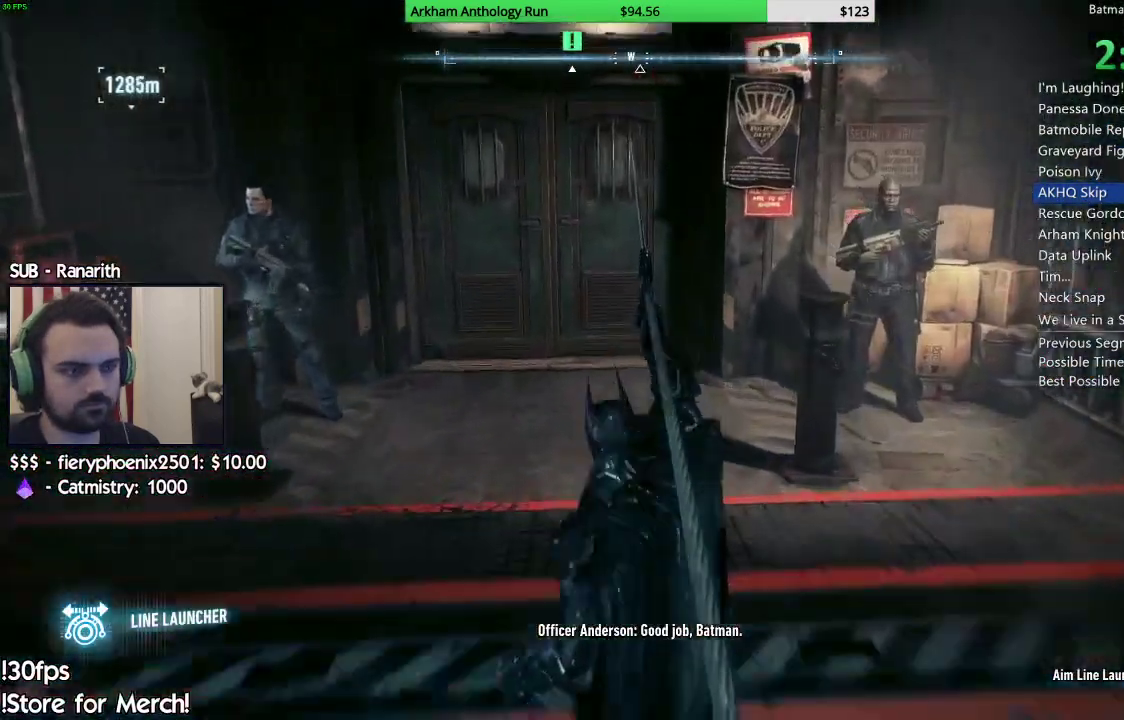
{"buttons": [], "left_stick": "center", "right_stick": "center", "events": [[167, "B", "down"], [333, "B", "up"]]}
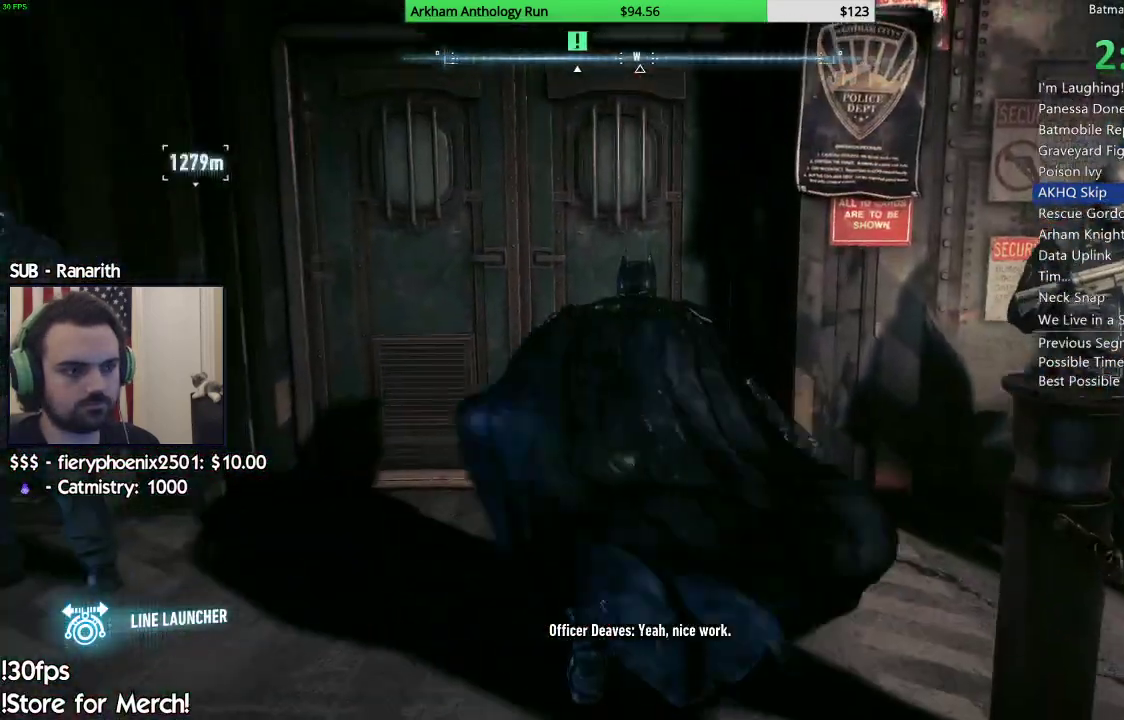
{"buttons": [], "left_stick": "up", "right_stick": "center", "events": [[133, "left_stick", "up-left"], [233, "left_stick", "up"]]}
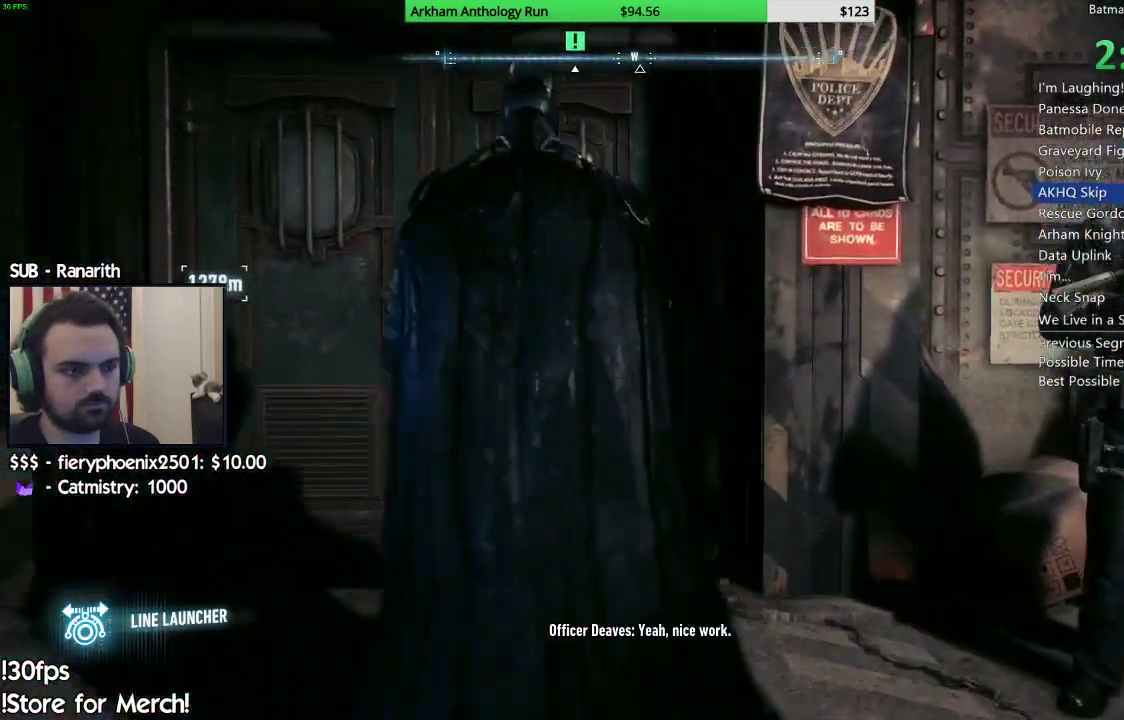
{"buttons": [], "left_stick": "center", "right_stick": "center", "events": [[250, "left_stick", "center"], [383, "A", "down"], [483, "A", "up"]]}
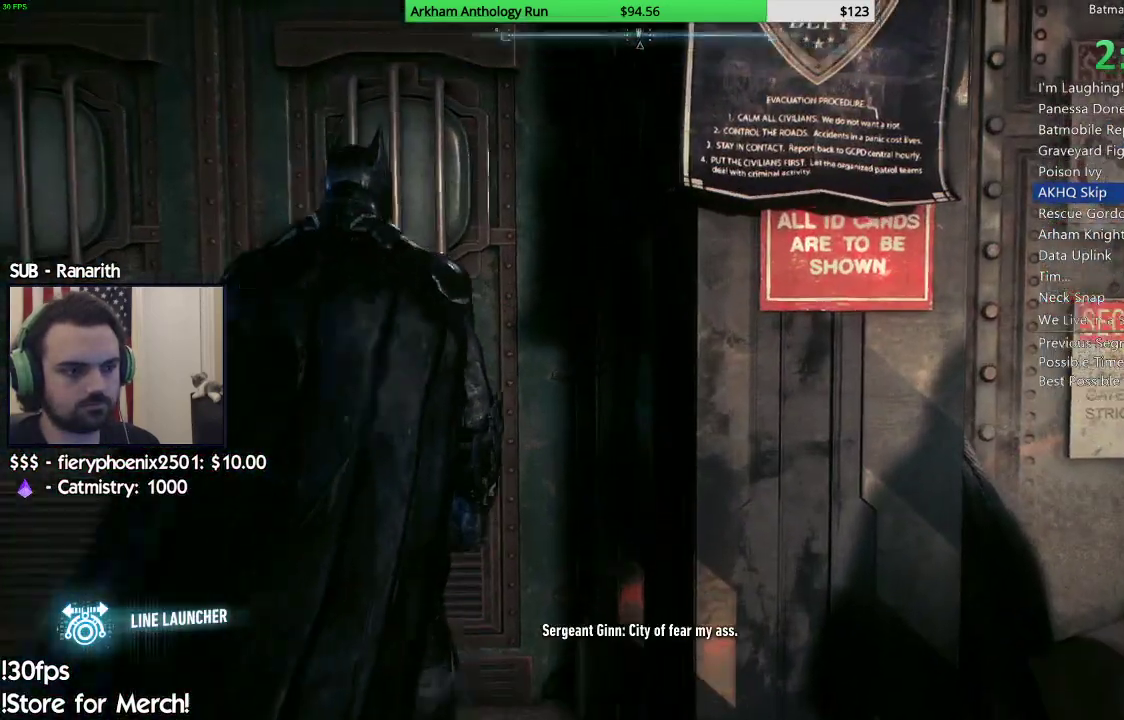
{"buttons": [], "left_stick": "up", "right_stick": "center", "events": [[83, "A", "down"], [183, "A", "up"], [450, "left_stick", "up"]]}
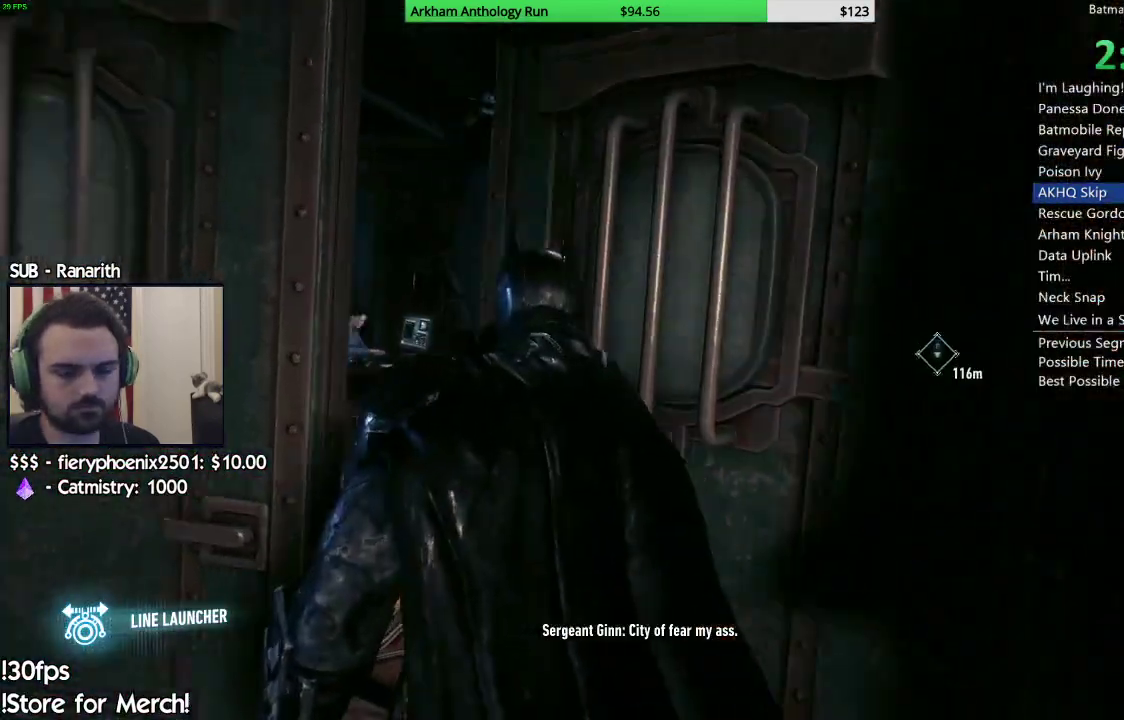
{"buttons": ["A"], "left_stick": "up", "right_stick": "center", "events": [[67, "A", "down"]]}
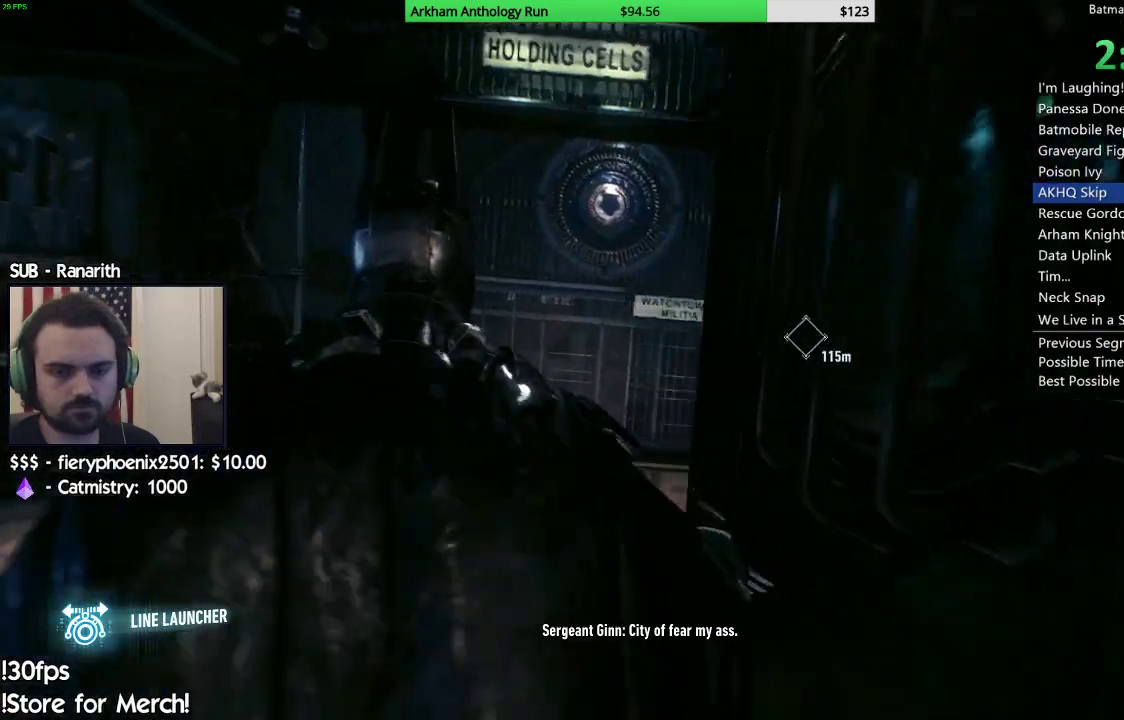
{"buttons": ["A"], "left_stick": "up", "right_stick": "center", "events": []}
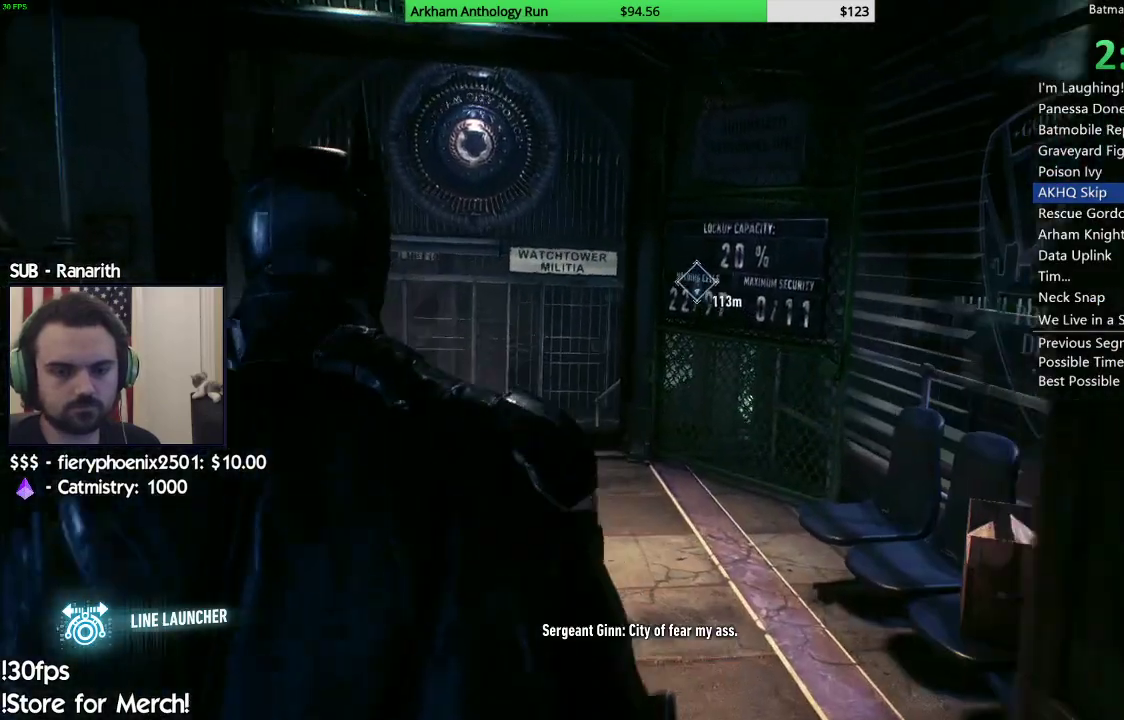
{"buttons": ["A"], "left_stick": "up", "right_stick": "center", "events": []}
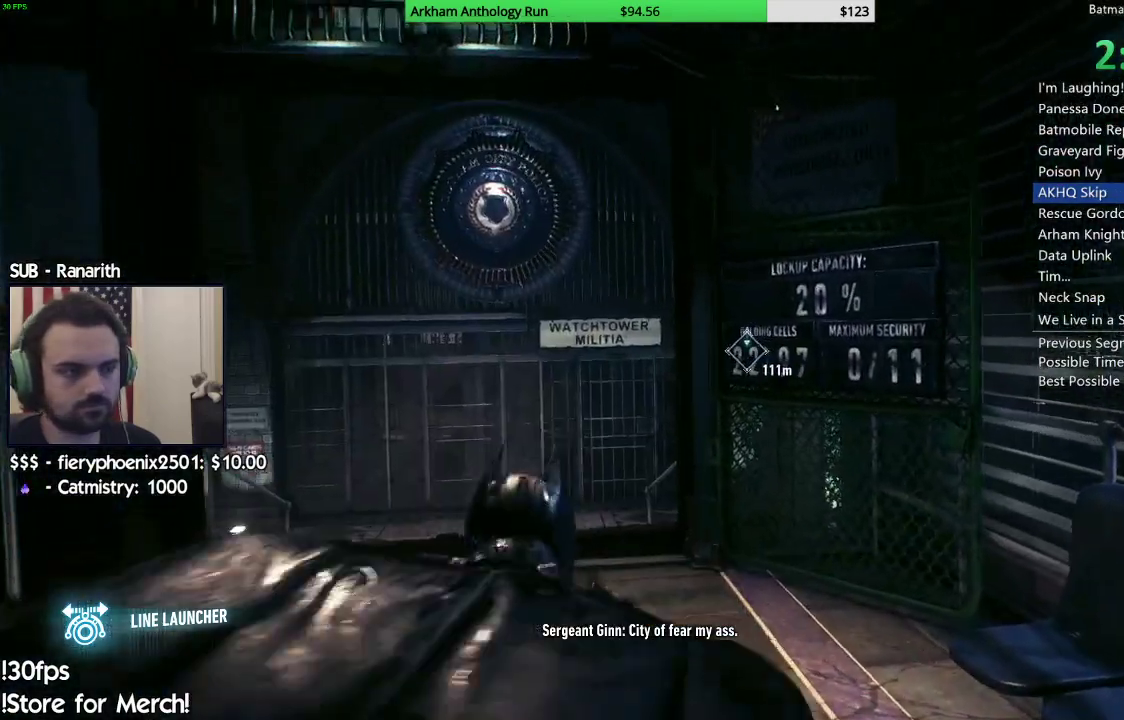
{"buttons": ["A"], "left_stick": "up", "right_stick": "down-left", "events": [[117, "left_stick", "up-left"], [183, "right_stick", "down-left"], [500, "left_stick", "up"]]}
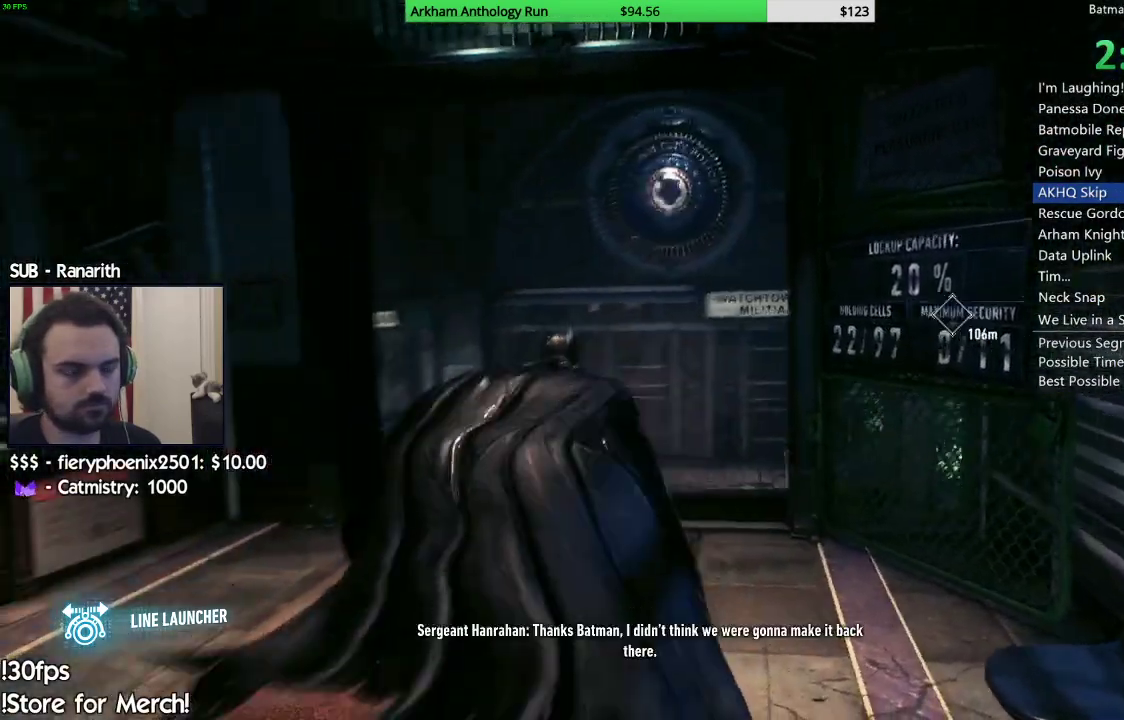
{"buttons": ["A"], "left_stick": "up", "right_stick": "down", "events": [[33, "right_stick", "center"], [233, "right_stick", "down"]]}
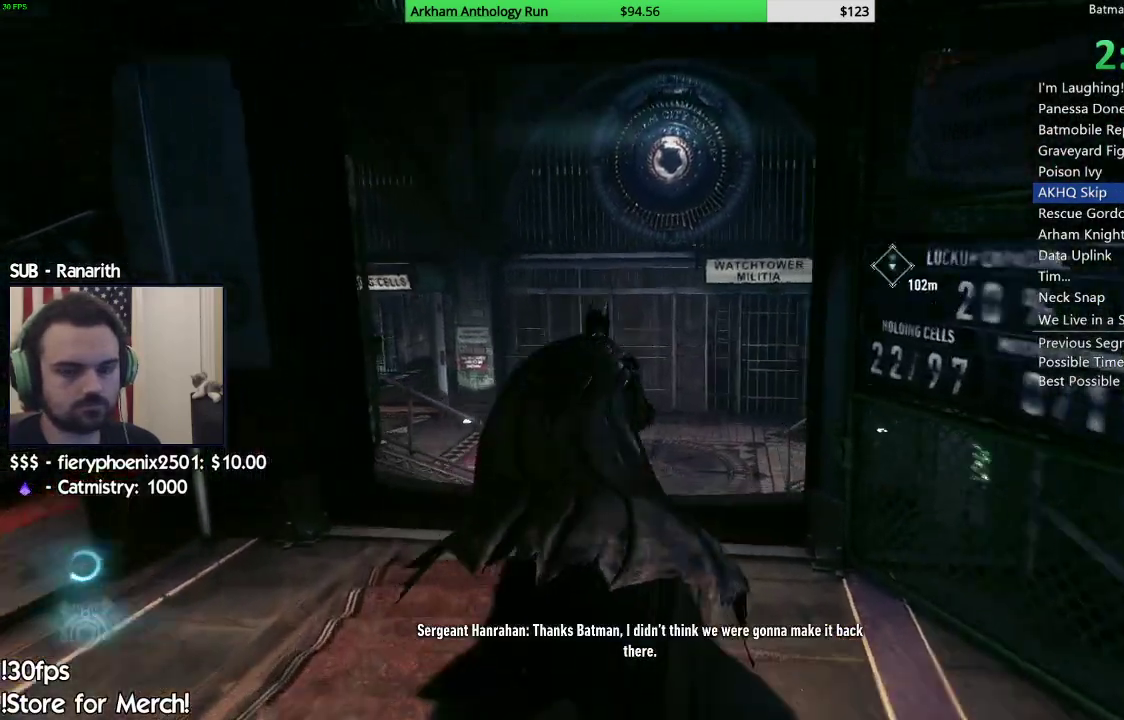
{"buttons": ["A"], "left_stick": "up-left", "right_stick": "center", "events": [[183, "right_stick", "center"], [200, "left_stick", "up-left"]]}
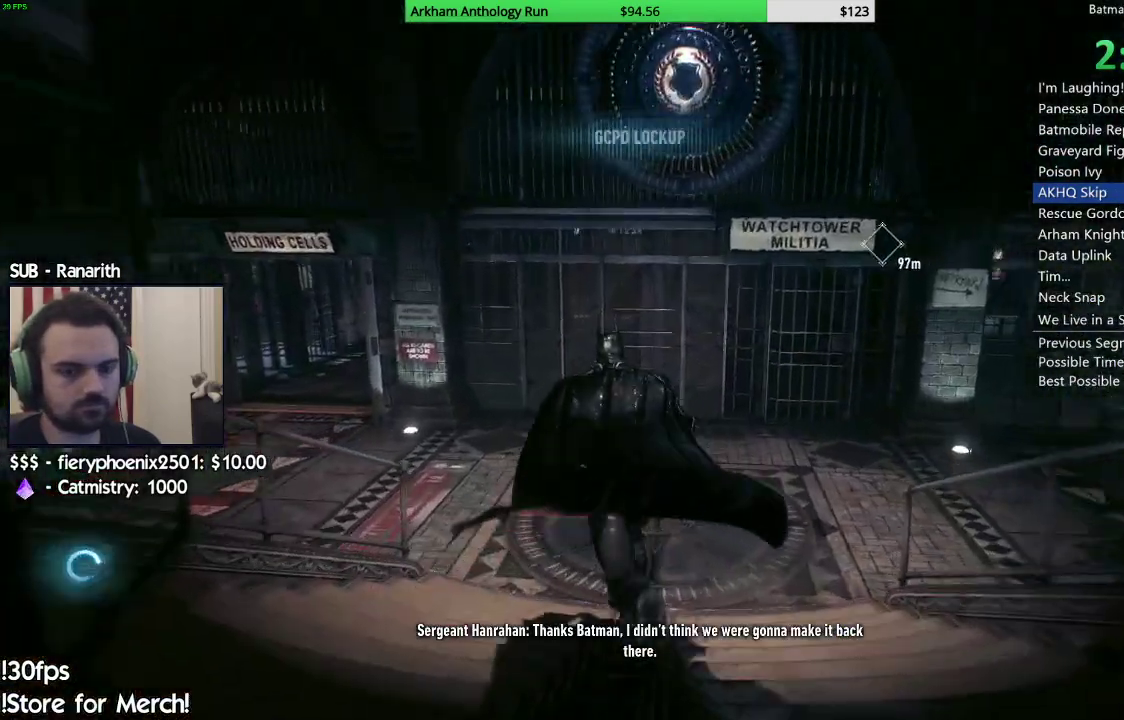
{"buttons": ["A"], "left_stick": "up-left", "right_stick": "center", "events": []}
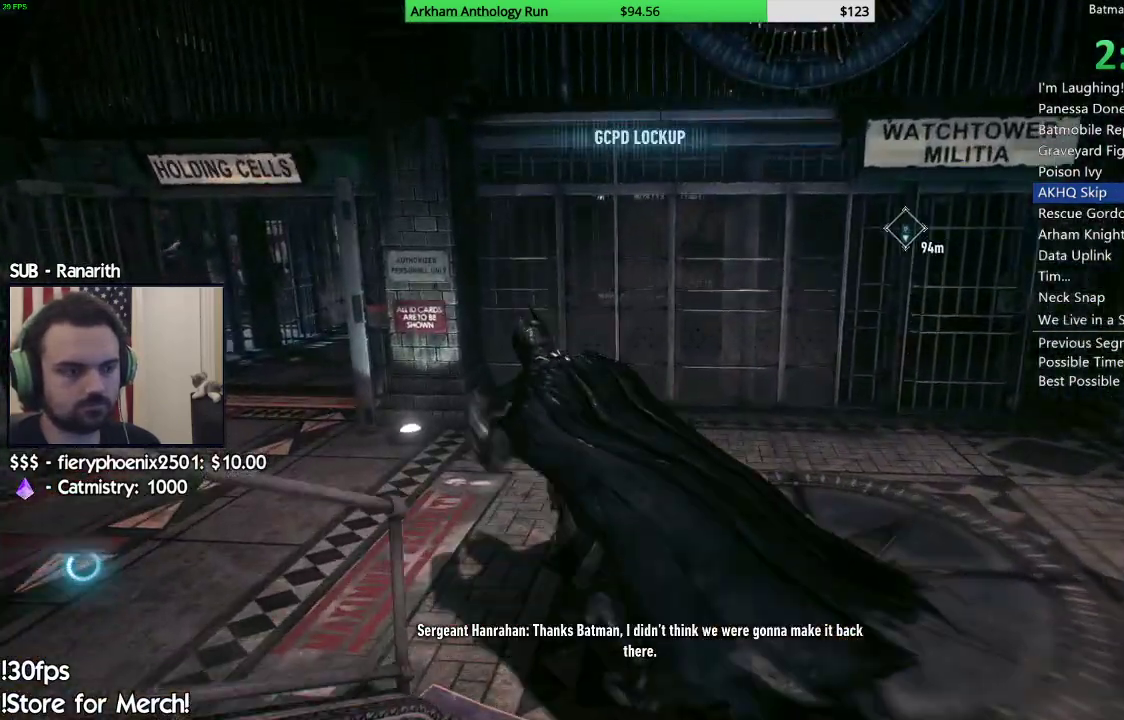
{"buttons": ["A"], "left_stick": "up-left", "right_stick": "center", "events": []}